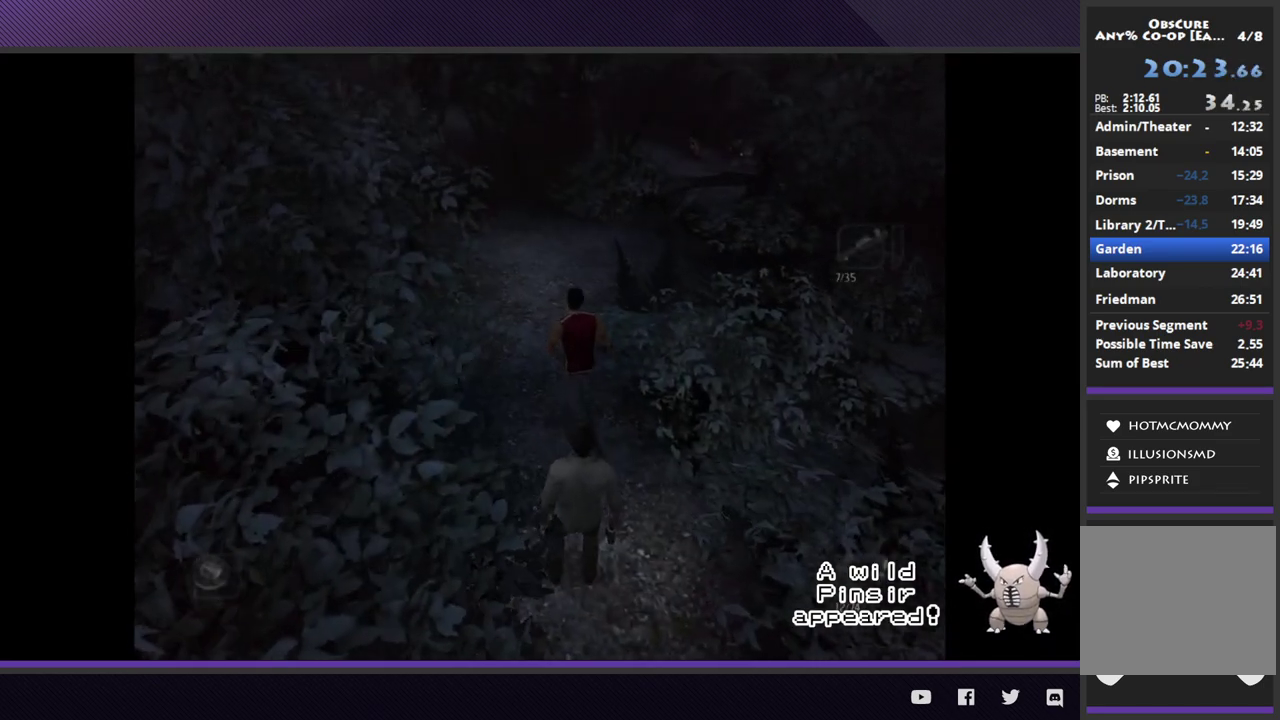
Gameplay with a controller (Xbox layout); each line is a JSON object with the inputs held at the frame after it. "events" lists button and stick changes between this image and that frame as [ms after this image, input, new state], when the widget could be followed in between.
{"buttons": ["R1", "R2"], "left_stick": "up-left", "right_stick": "center"}
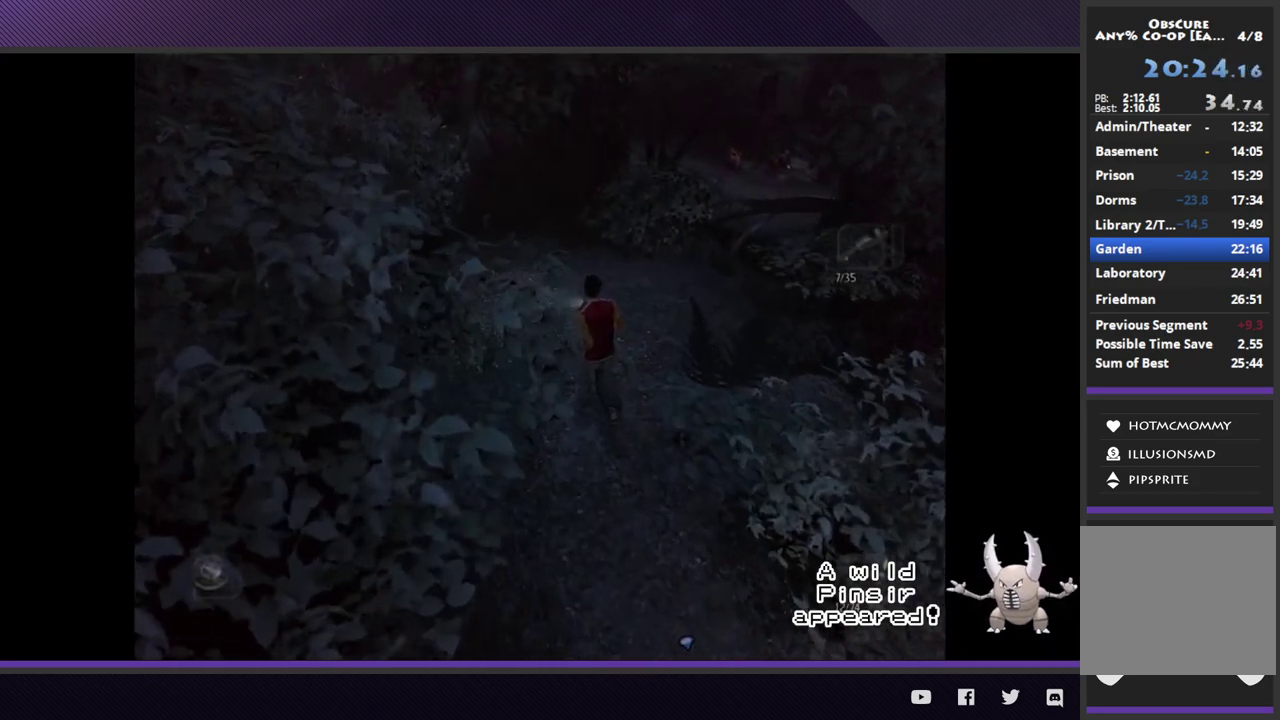
{"buttons": ["R1", "R2"], "left_stick": "up-left", "right_stick": "center"}
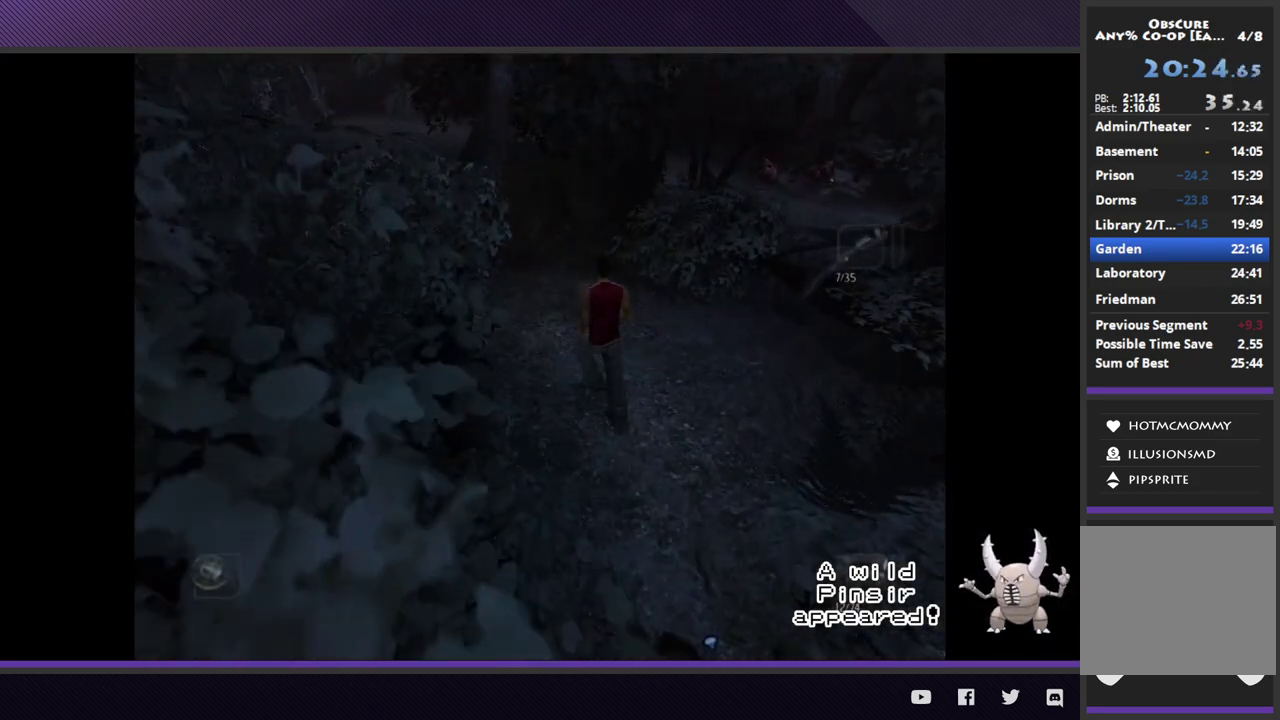
{"buttons": [], "left_stick": "up-left", "right_stick": "center"}
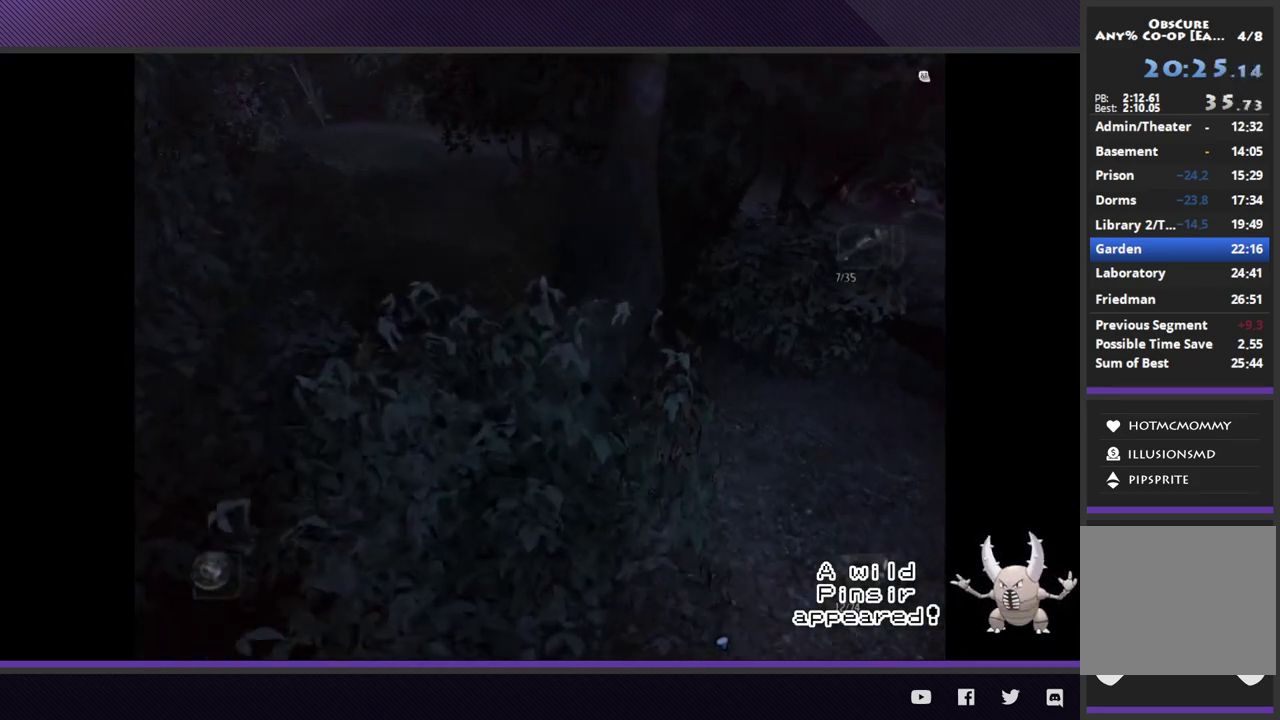
{"buttons": ["R1", "R2"], "left_stick": "up-left", "right_stick": "center"}
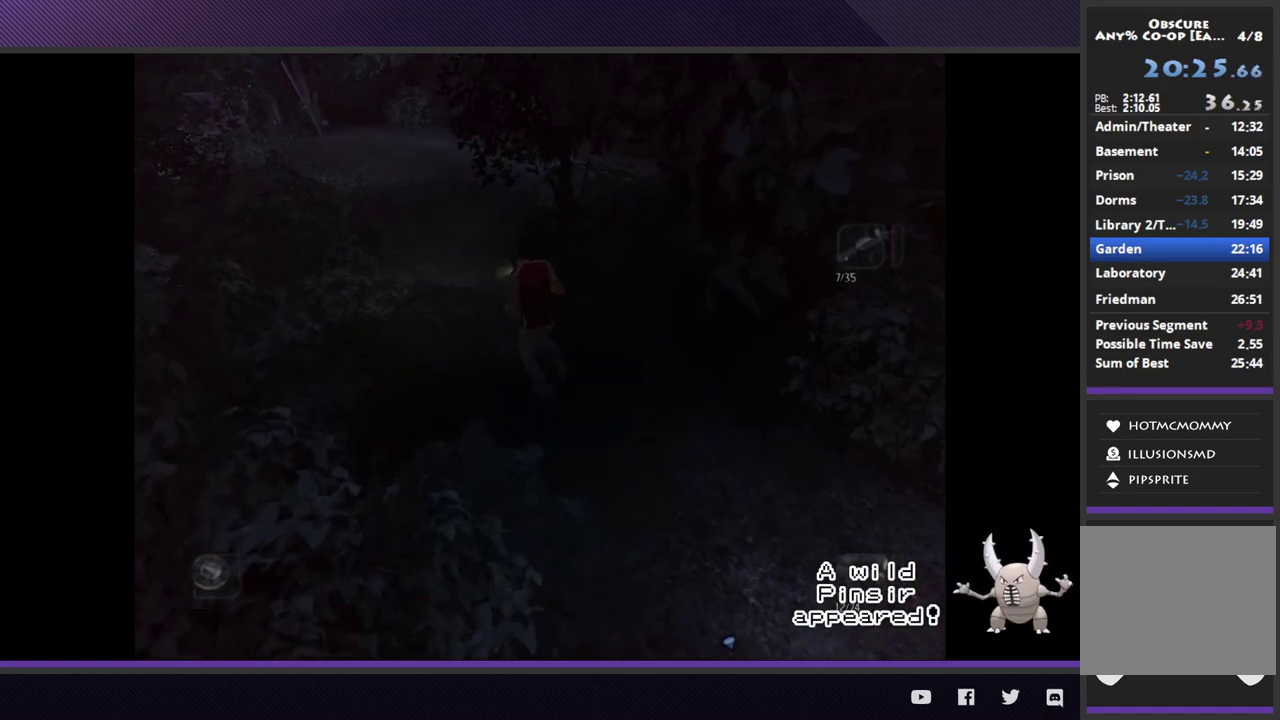
{"buttons": ["R1", "R2"], "left_stick": "up", "right_stick": "center"}
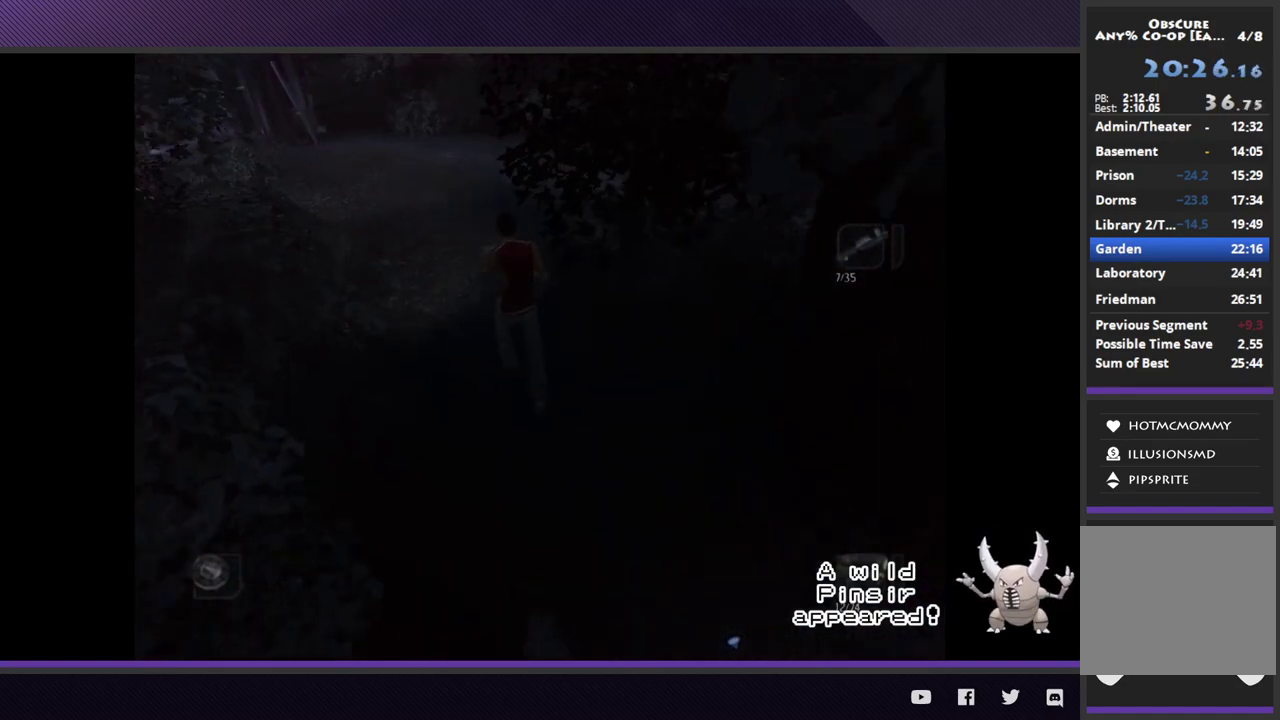
{"buttons": [], "left_stick": "up", "right_stick": "center"}
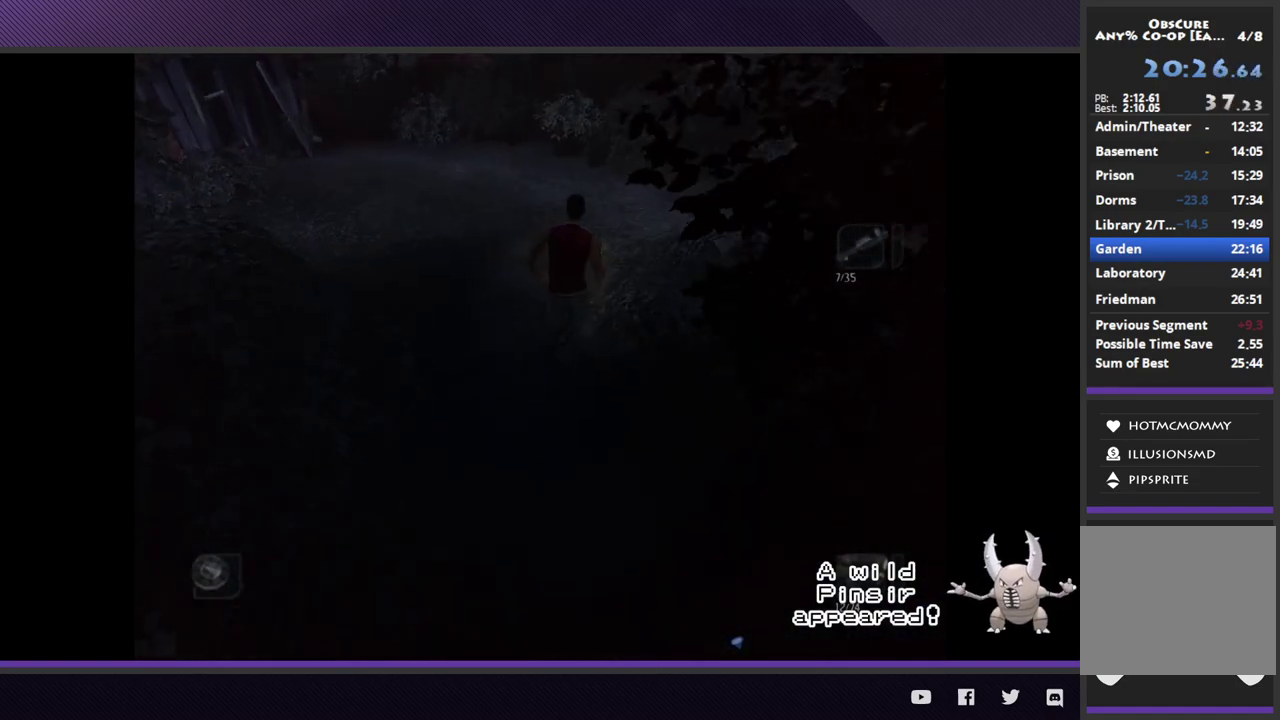
{"buttons": ["R1", "R2"], "left_stick": "up-right", "right_stick": "center"}
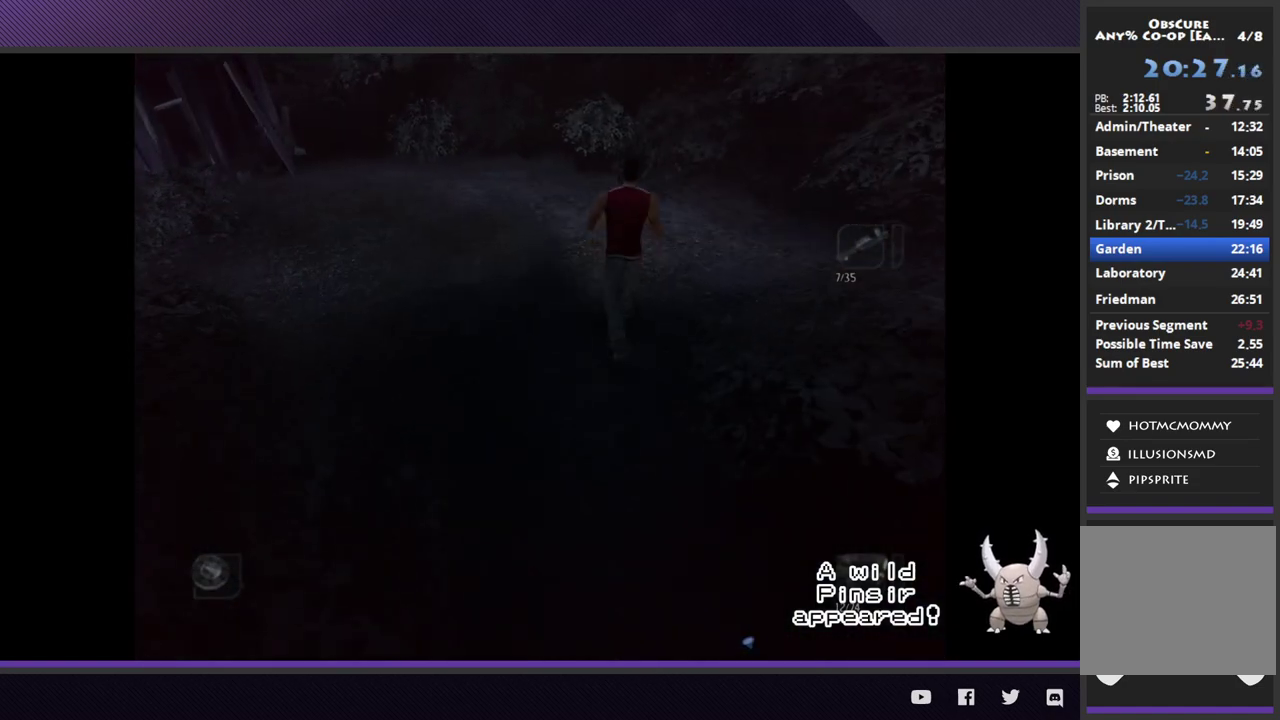
{"buttons": ["R1", "R2"], "left_stick": "right", "right_stick": "center"}
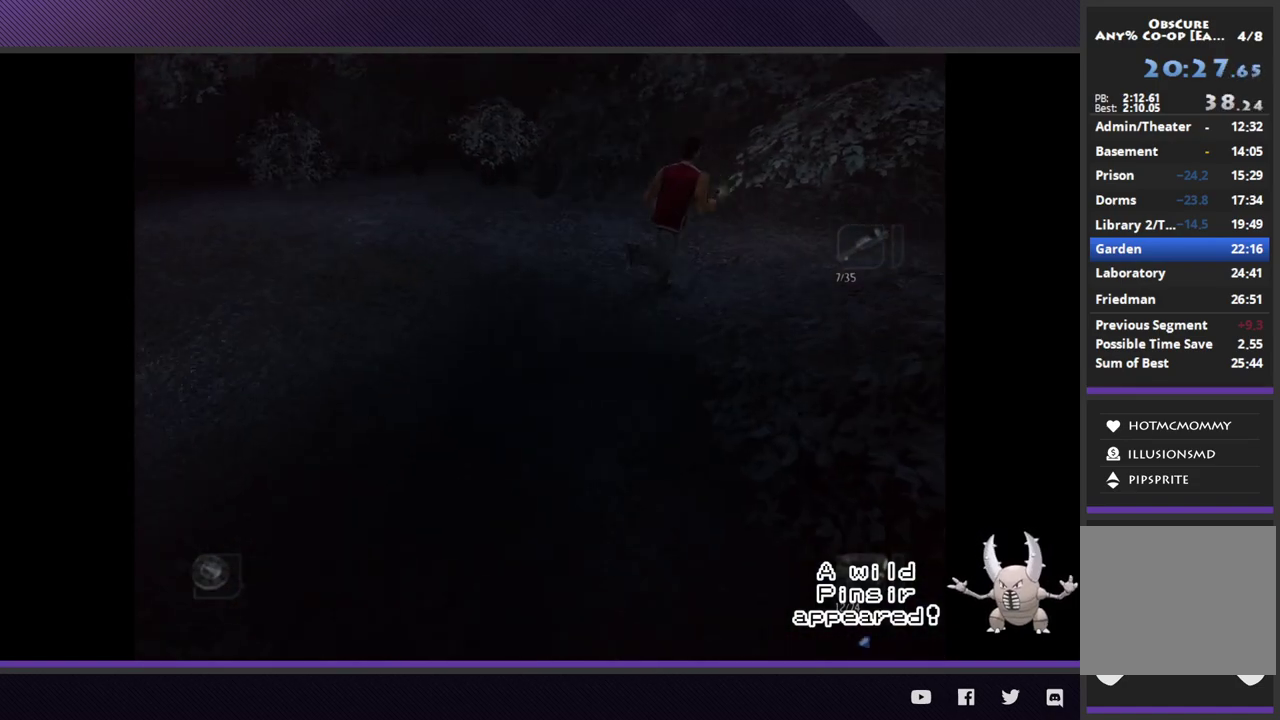
{"buttons": ["R1", "R2"], "left_stick": "right", "right_stick": "center"}
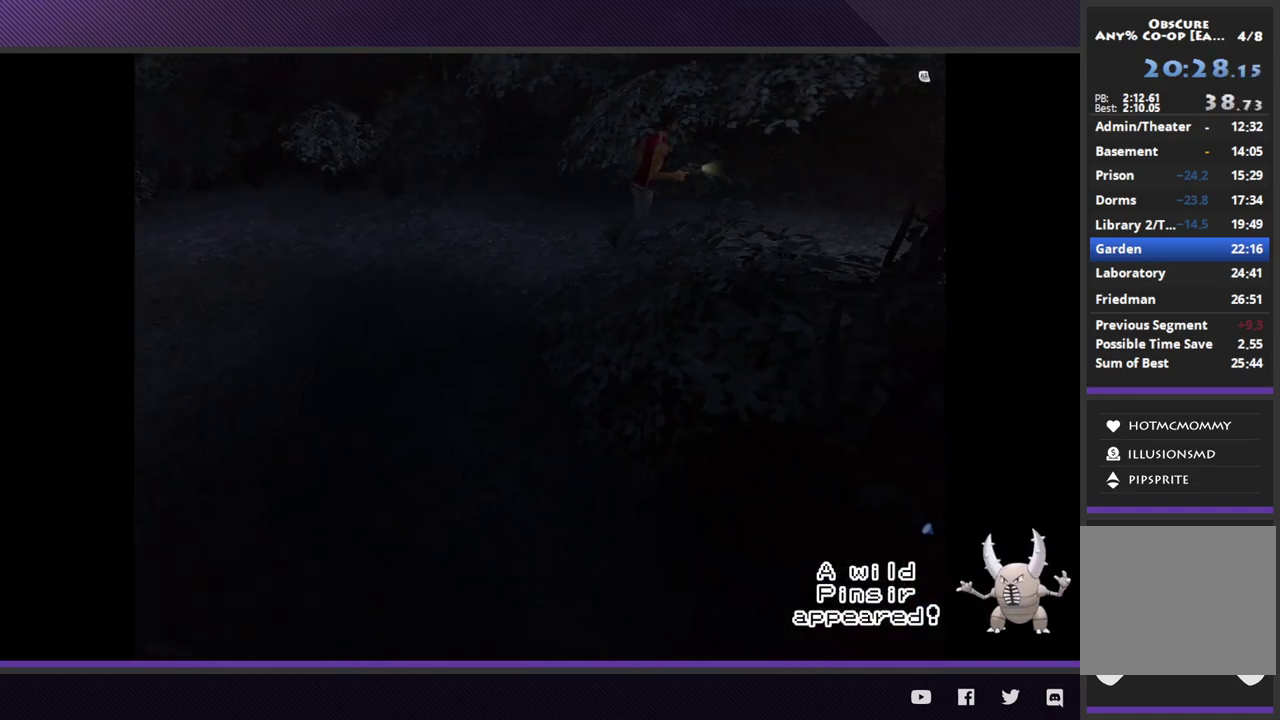
{"buttons": [], "left_stick": "right", "right_stick": "center"}
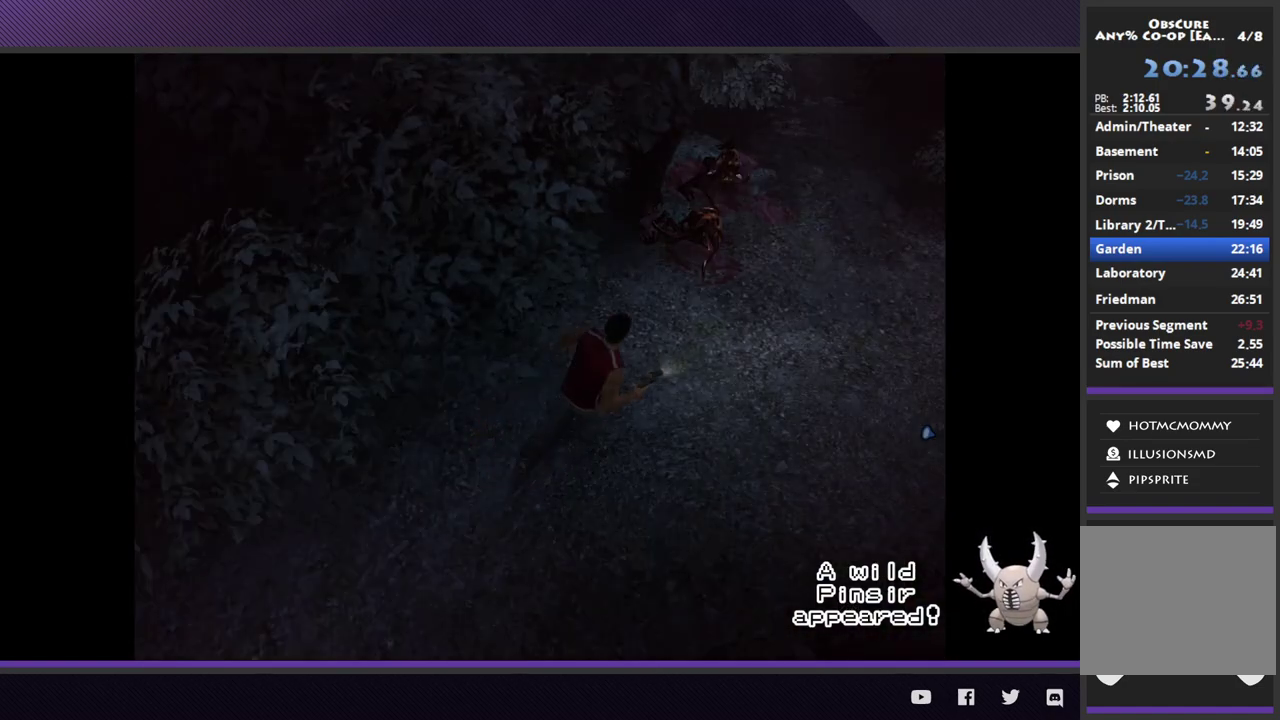
{"buttons": [], "left_stick": "right", "right_stick": "center"}
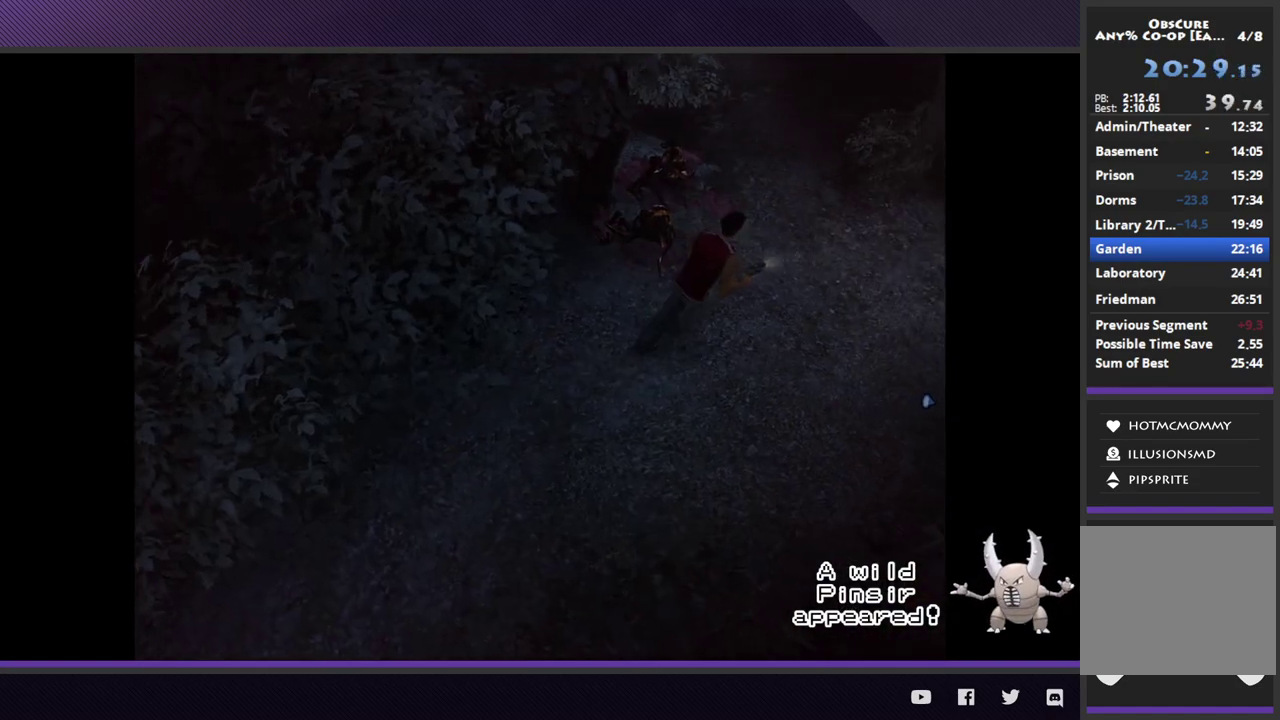
{"buttons": [], "left_stick": "up", "right_stick": "center"}
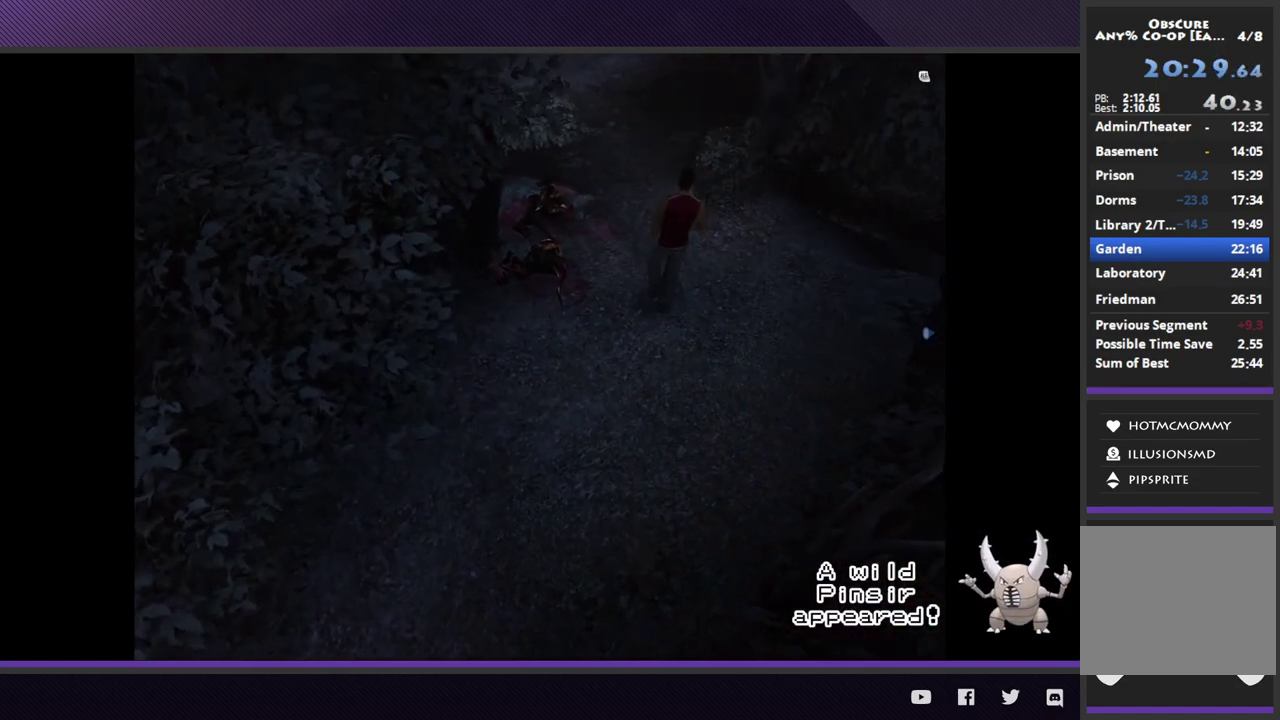
{"buttons": [], "left_stick": "up", "right_stick": "center"}
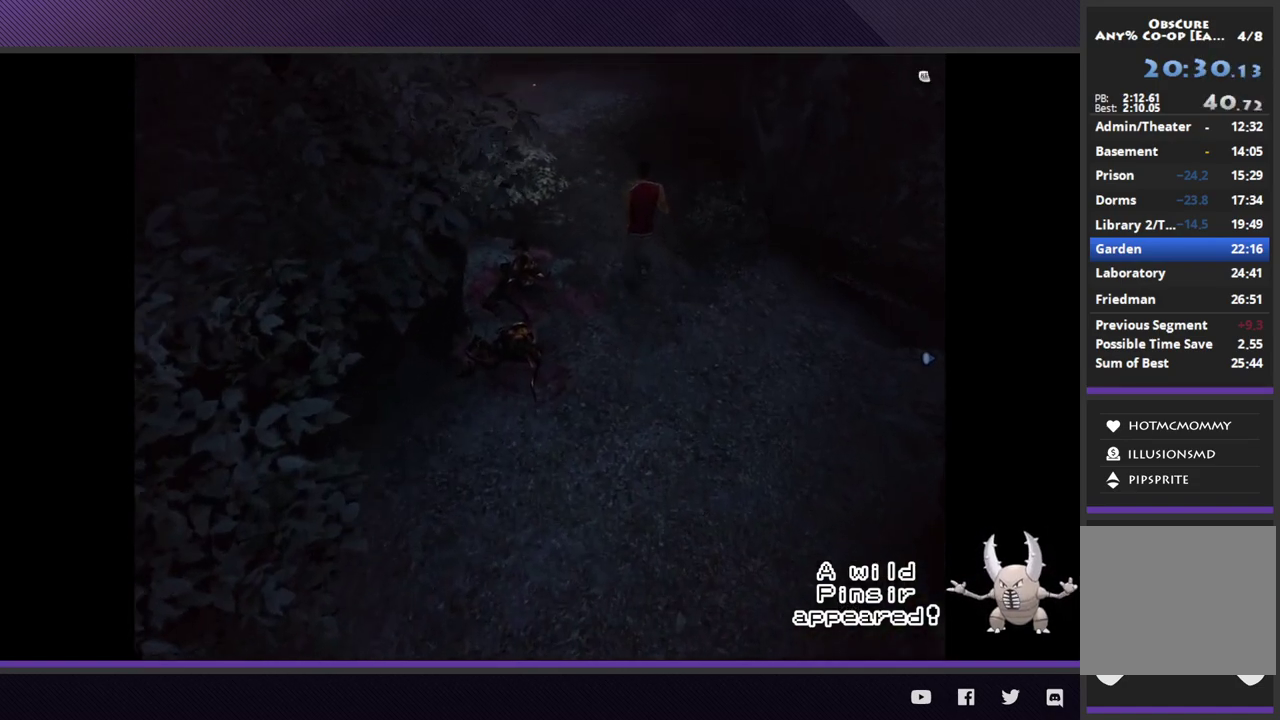
{"buttons": [], "left_stick": "up", "right_stick": "center", "events": [[183, "R2", "down"], [467, "R2", "up"]]}
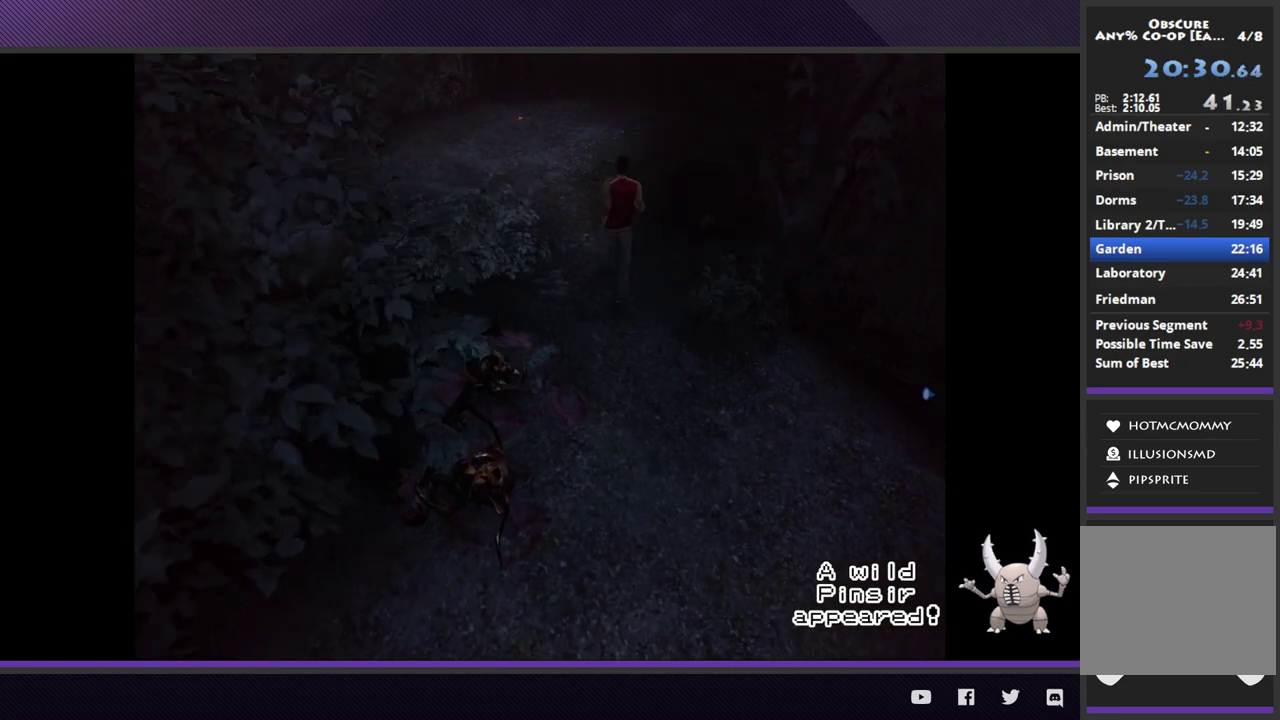
{"buttons": ["R1", "R2"], "left_stick": "up", "right_stick": "center"}
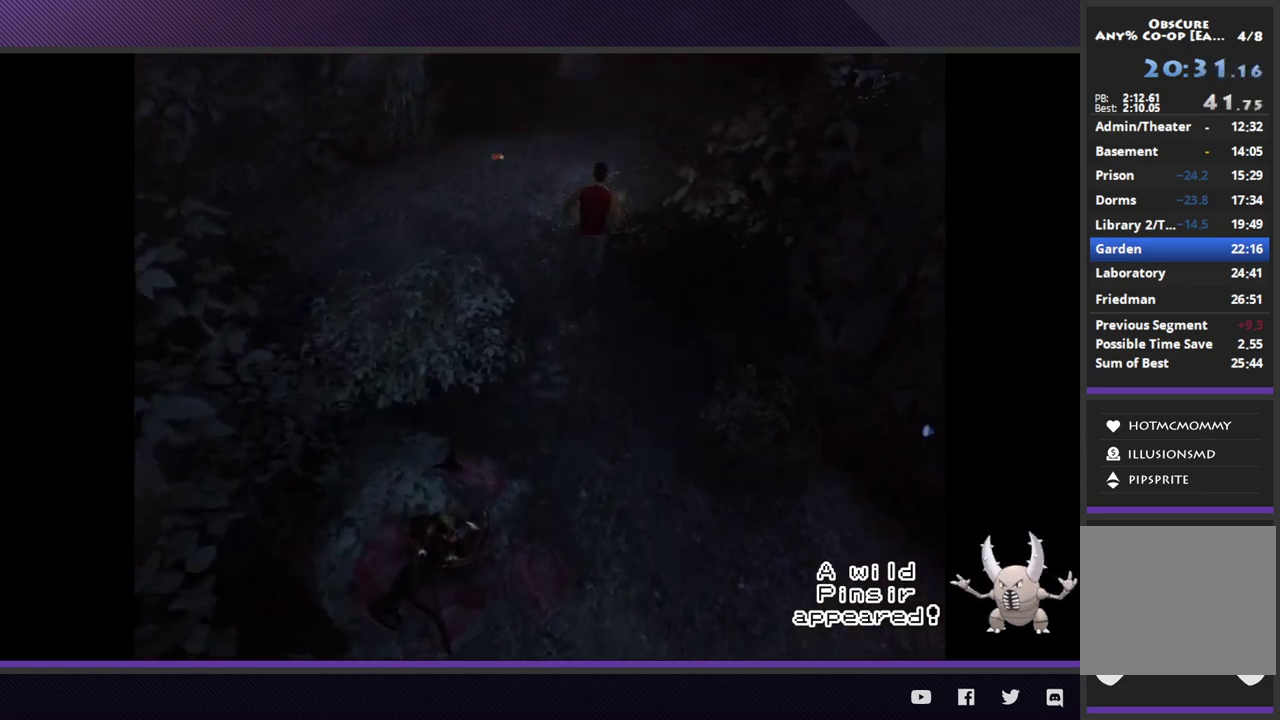
{"buttons": [], "left_stick": "up", "right_stick": "center"}
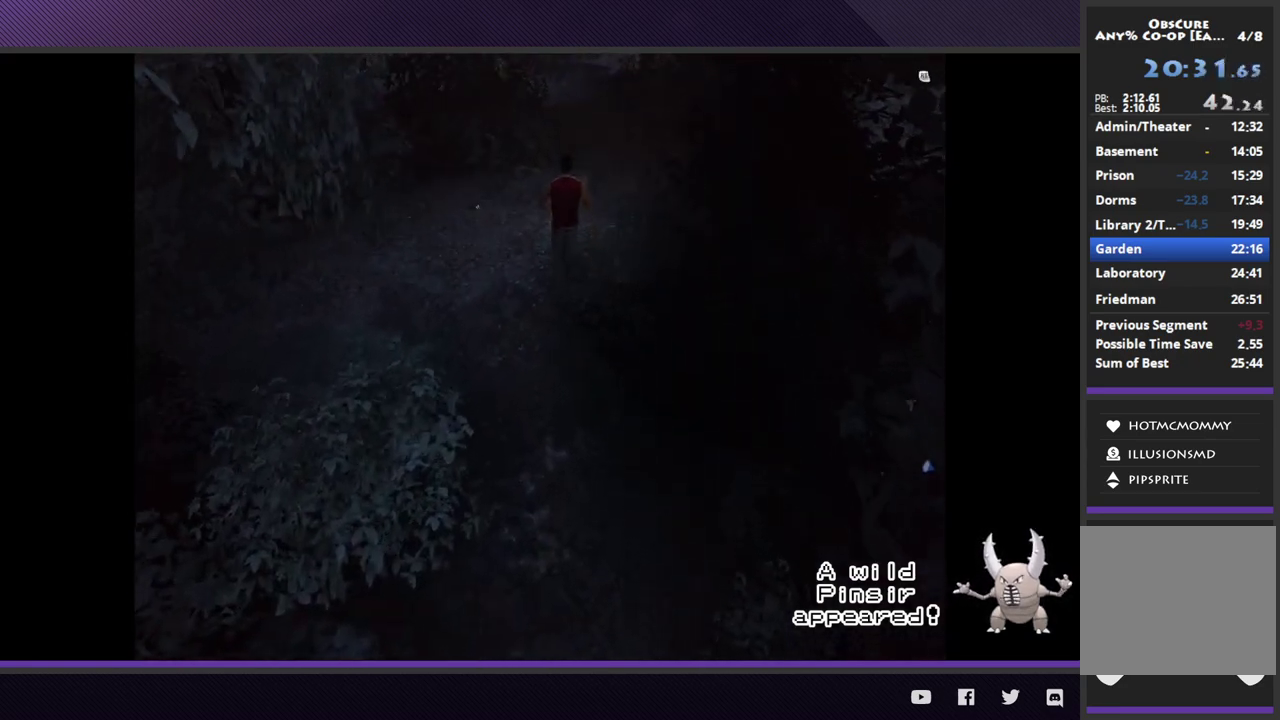
{"buttons": [], "left_stick": "up-right", "right_stick": "center"}
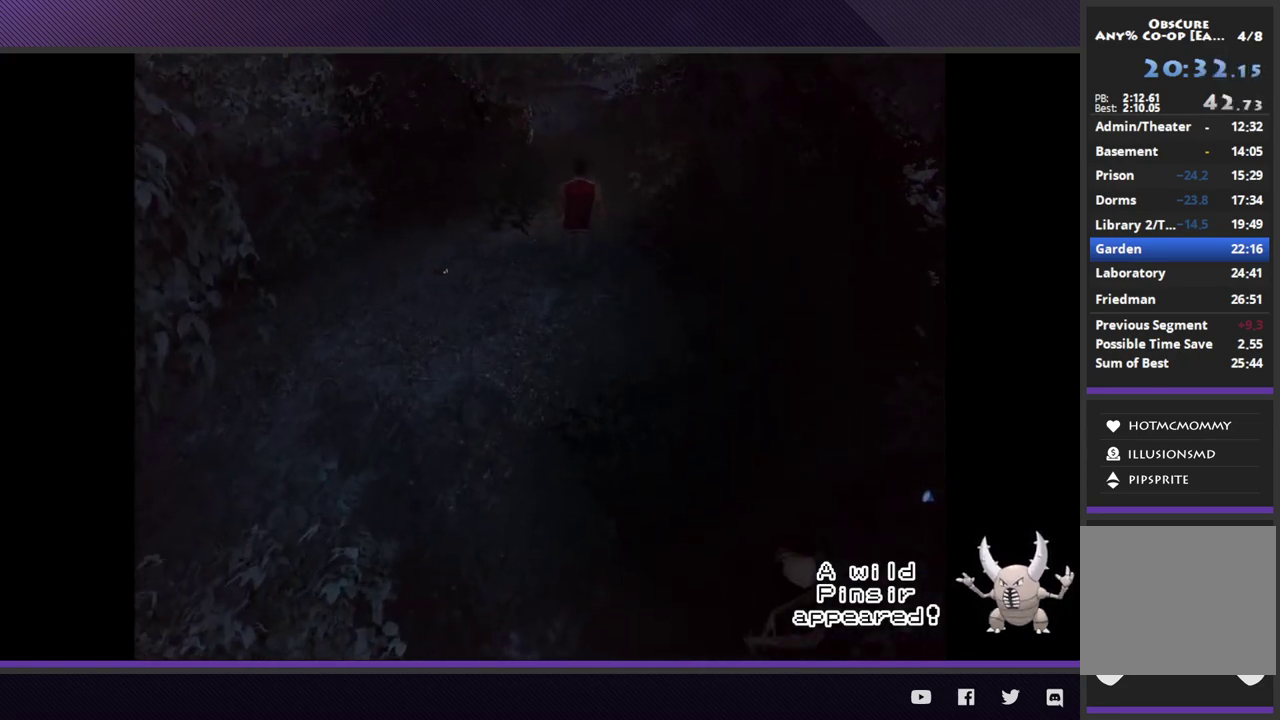
{"buttons": ["R1", "R2"], "left_stick": "up-right", "right_stick": "center"}
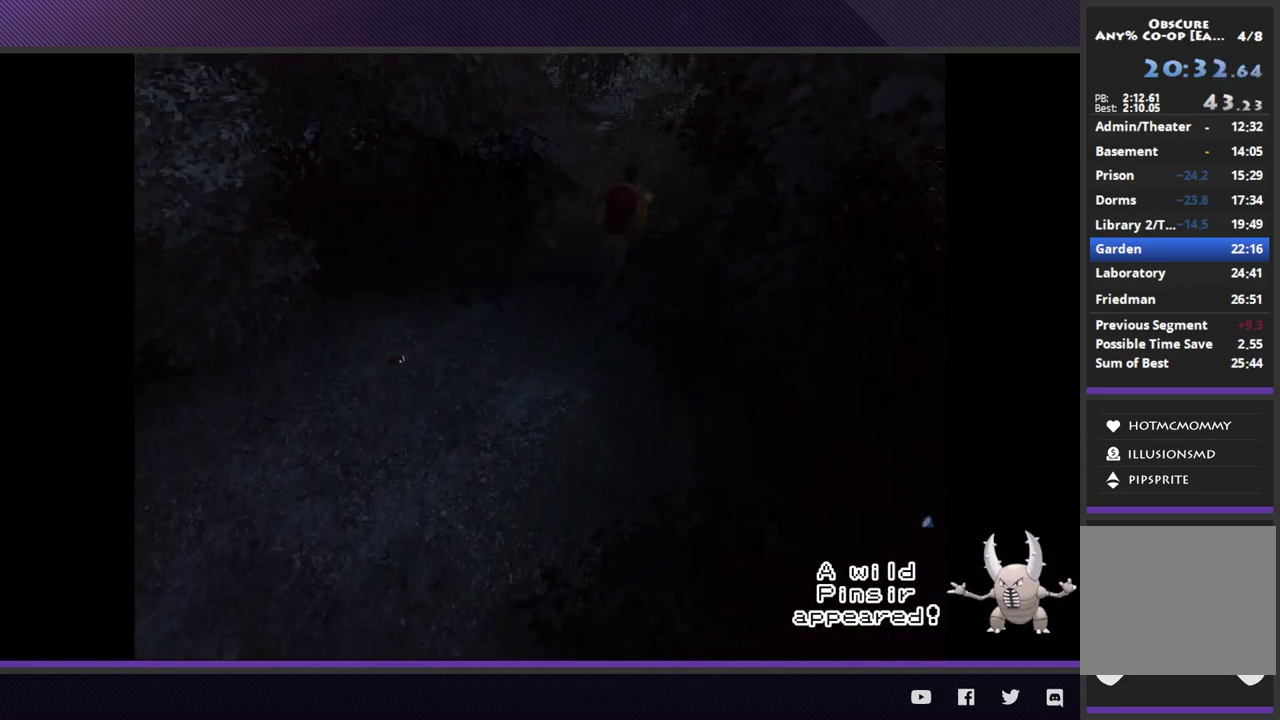
{"buttons": [], "left_stick": "up", "right_stick": "center"}
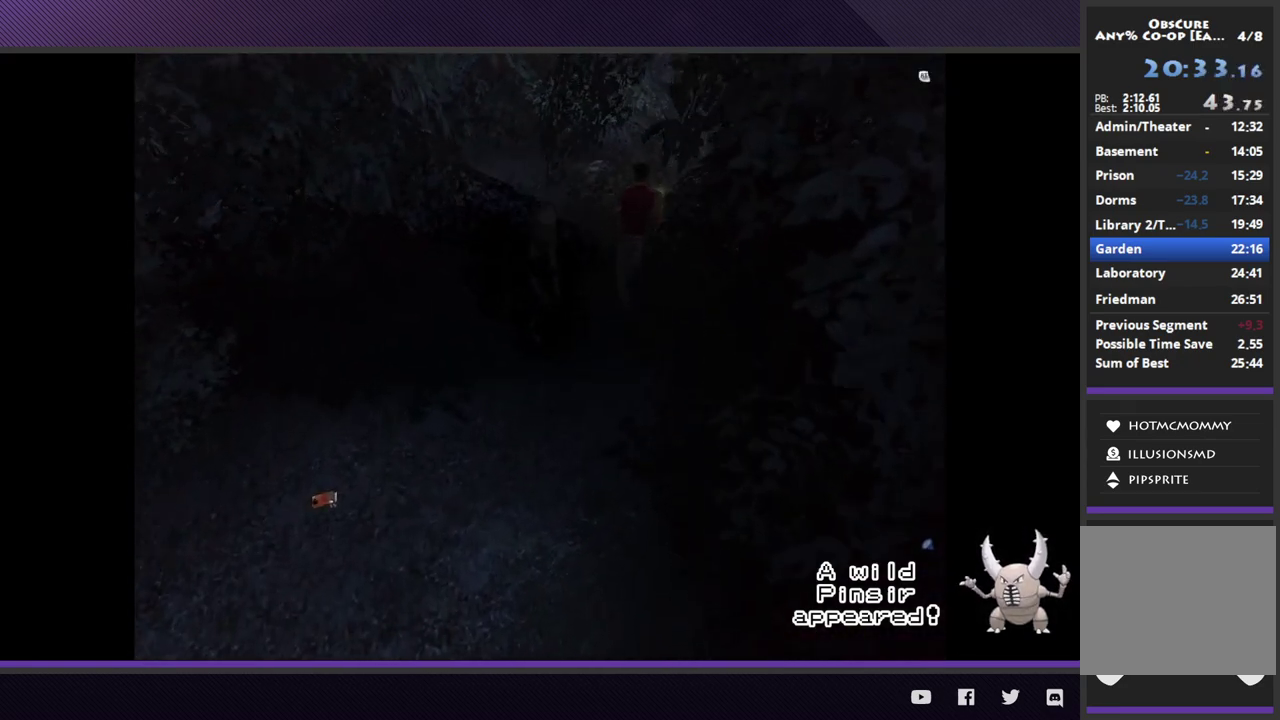
{"buttons": [], "left_stick": "up-left", "right_stick": "center", "events": [[83, "left_stick", "up-left"], [100, "R2", "down"], [433, "R2", "up"]]}
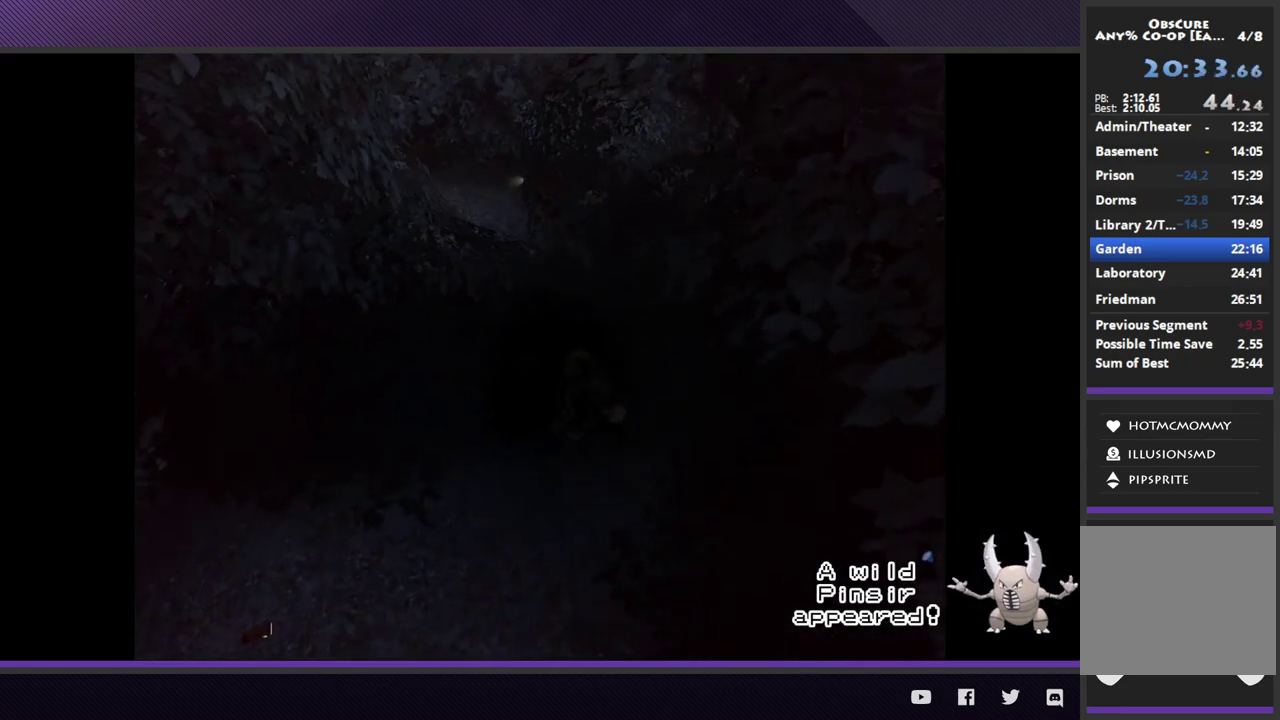
{"buttons": ["R1", "R2"], "left_stick": "up-left", "right_stick": "center"}
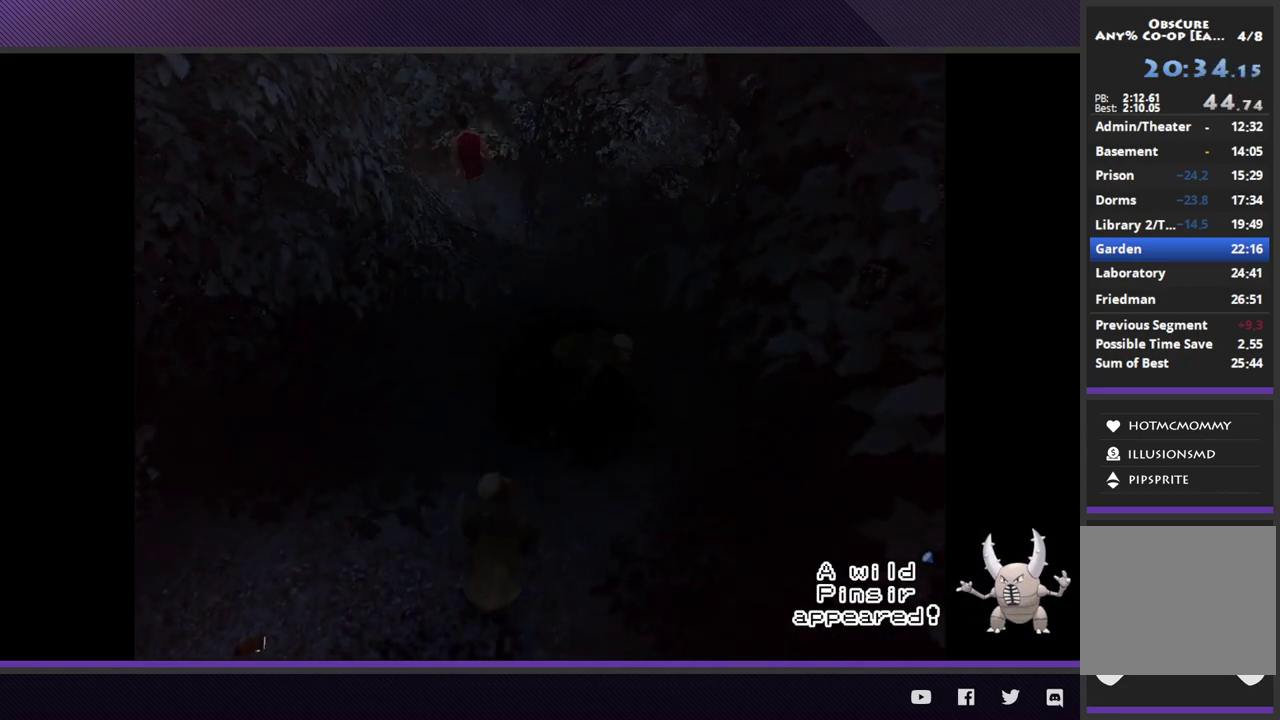
{"buttons": [], "left_stick": "up-right", "right_stick": "center"}
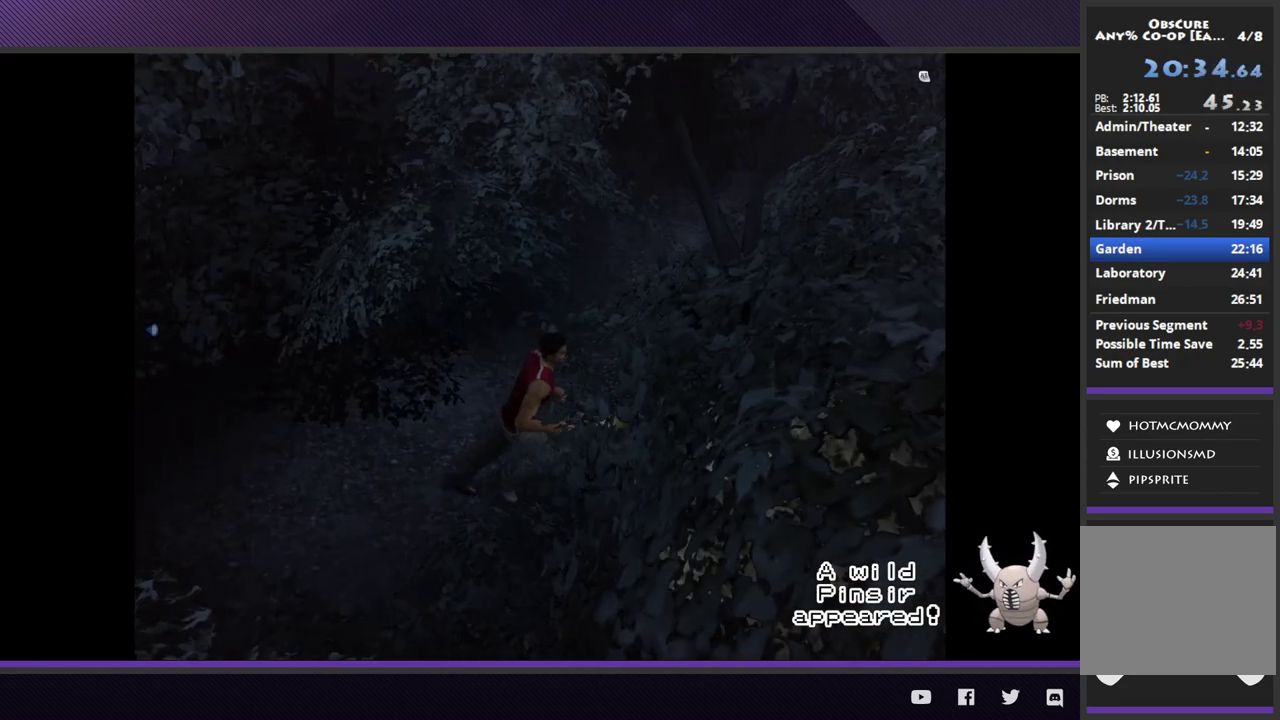
{"buttons": ["R1", "R2"], "left_stick": "up", "right_stick": "center"}
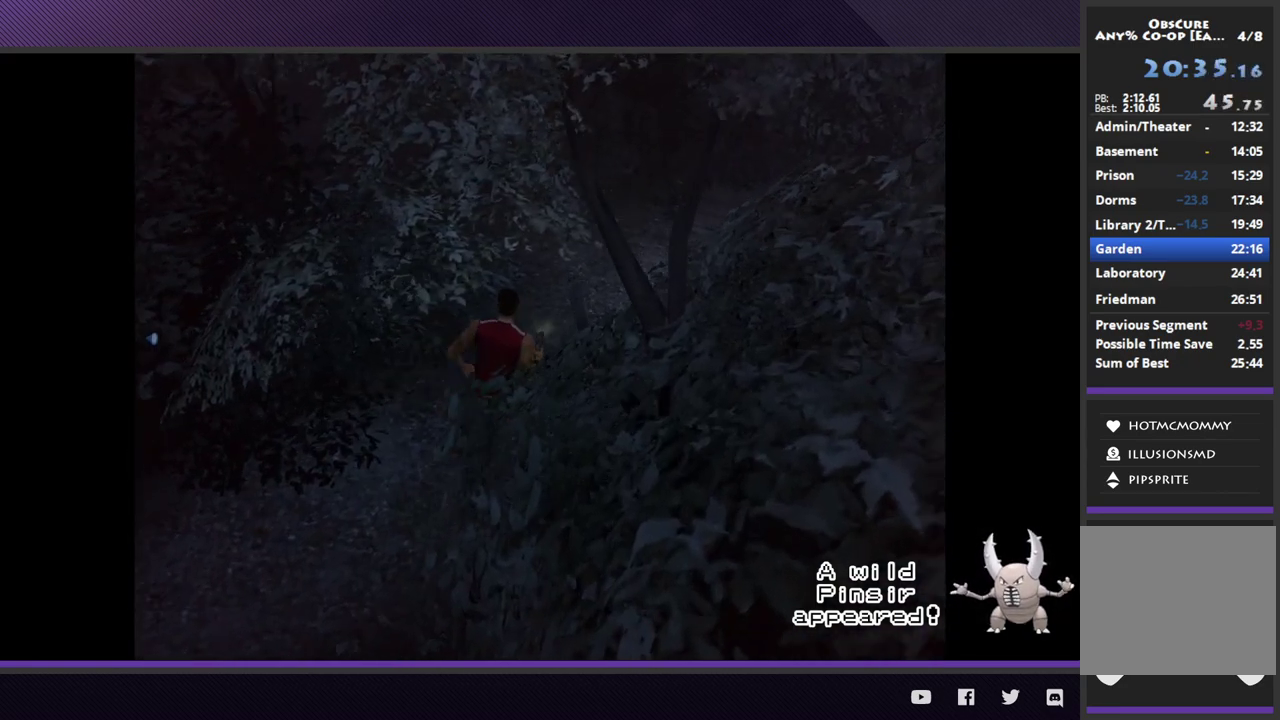
{"buttons": [], "left_stick": "up-right", "right_stick": "center"}
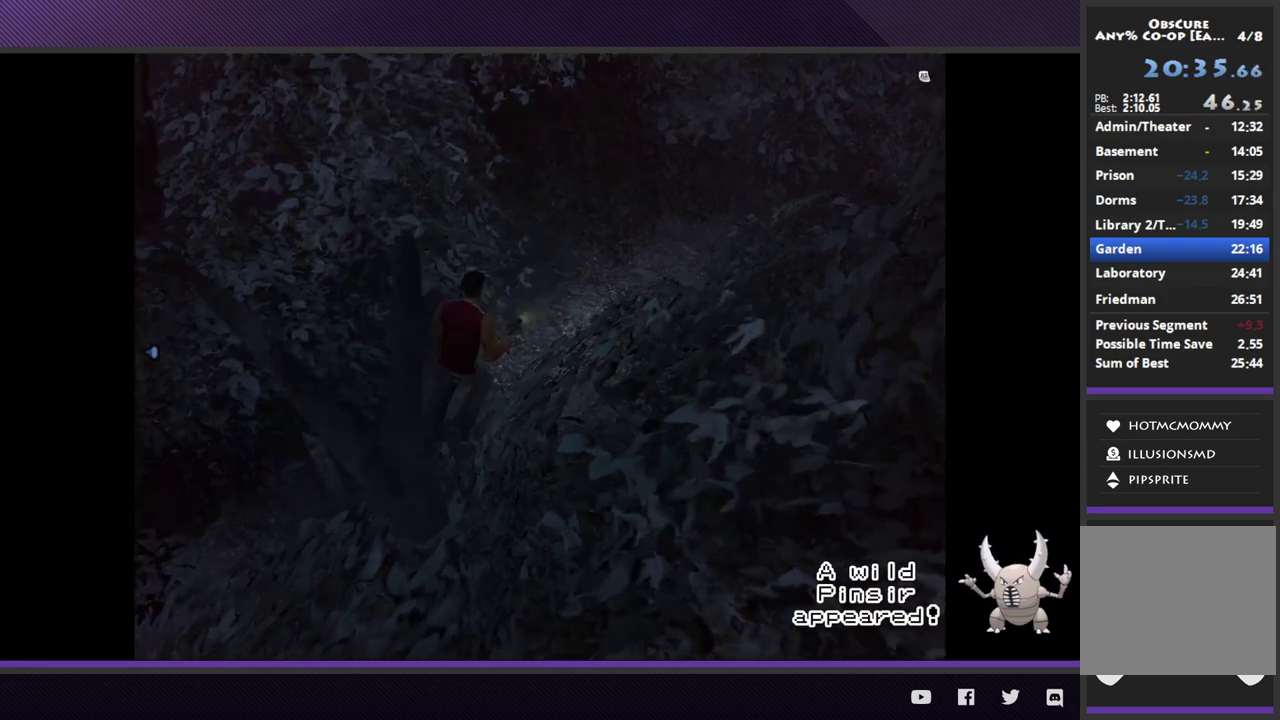
{"buttons": [], "left_stick": "up-right", "right_stick": "center", "events": [[83, "R2", "down"], [367, "R2", "up"]]}
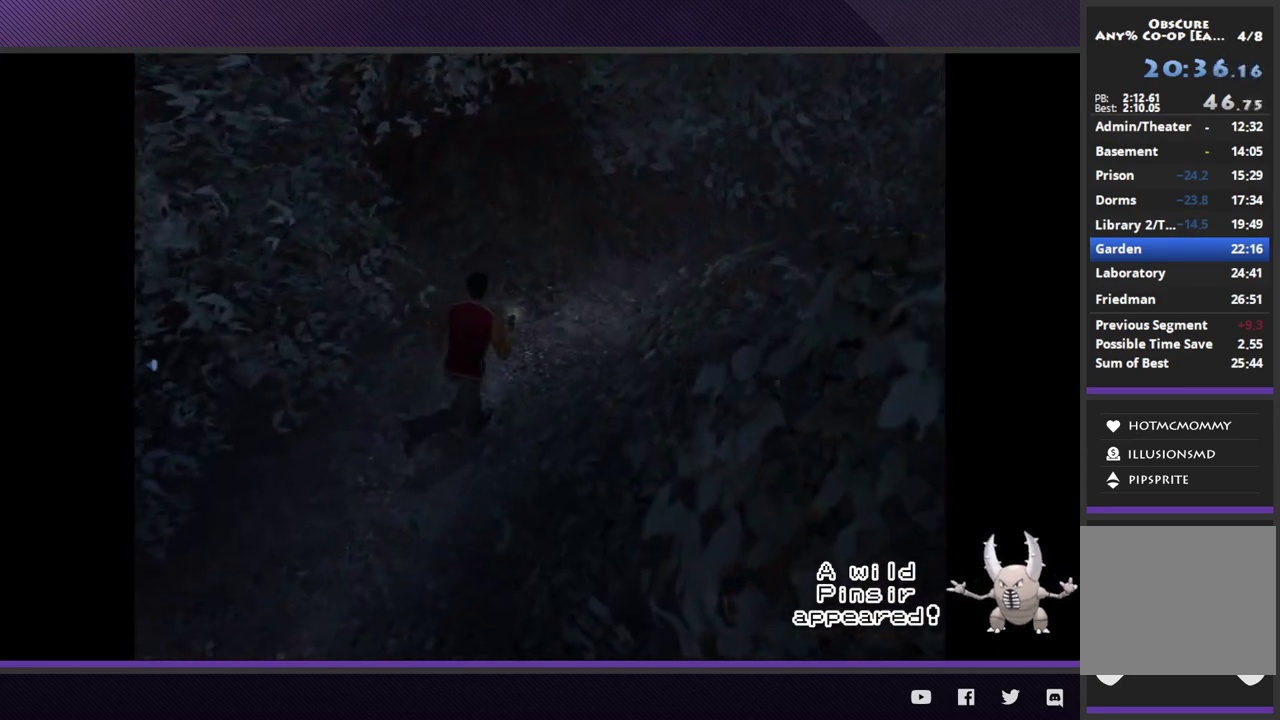
{"buttons": ["R1", "R2"], "left_stick": "up-right", "right_stick": "center"}
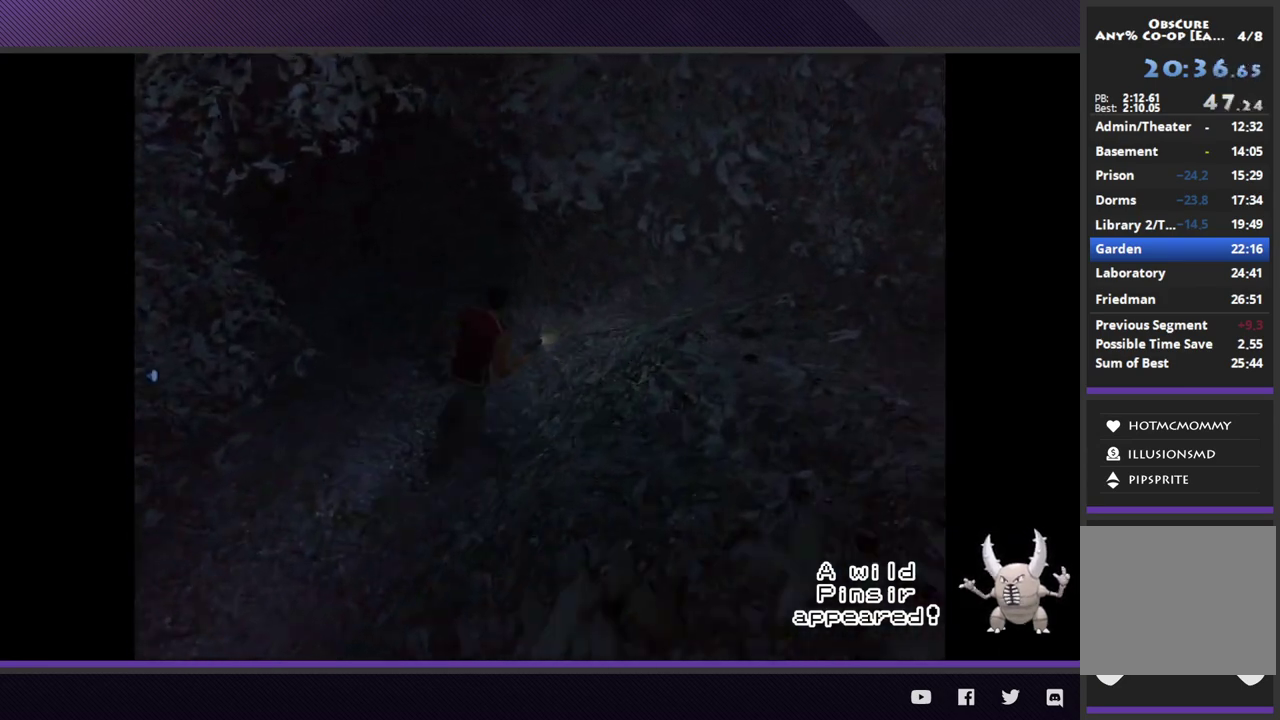
{"buttons": [], "left_stick": "right", "right_stick": "center"}
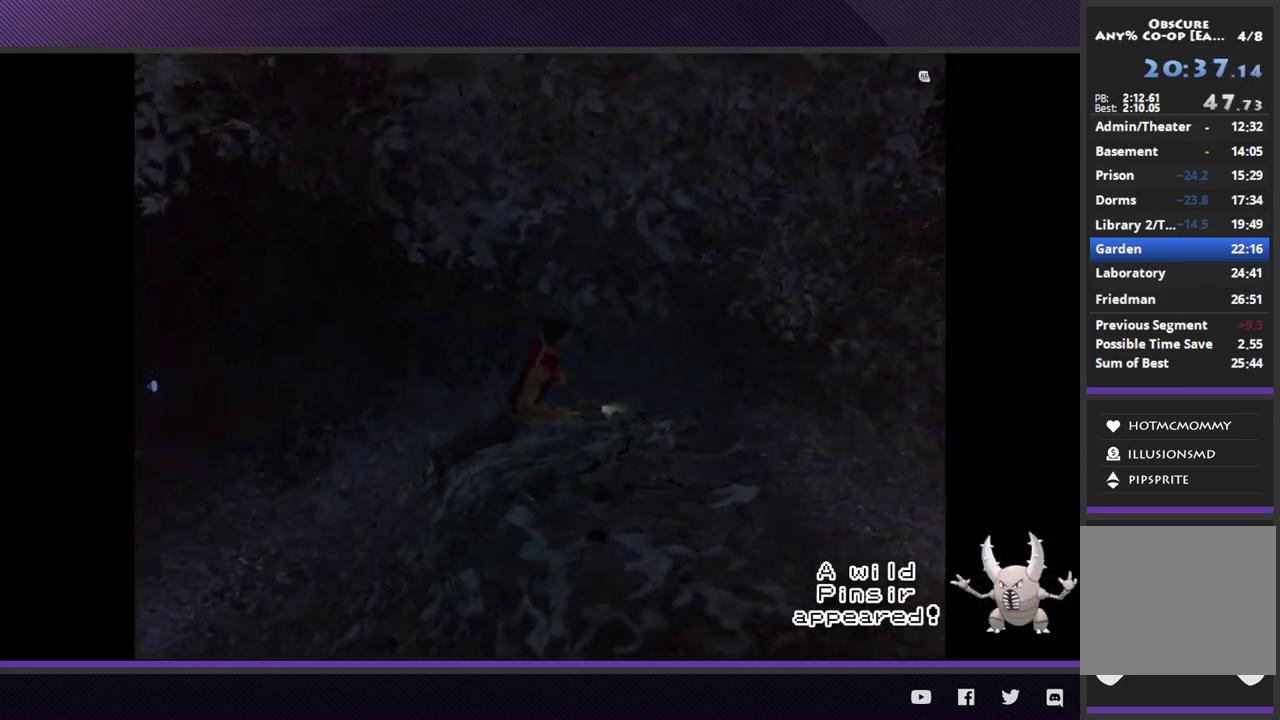
{"buttons": [], "left_stick": "right", "right_stick": "center", "events": [[150, "R2", "down"], [417, "R2", "up"]]}
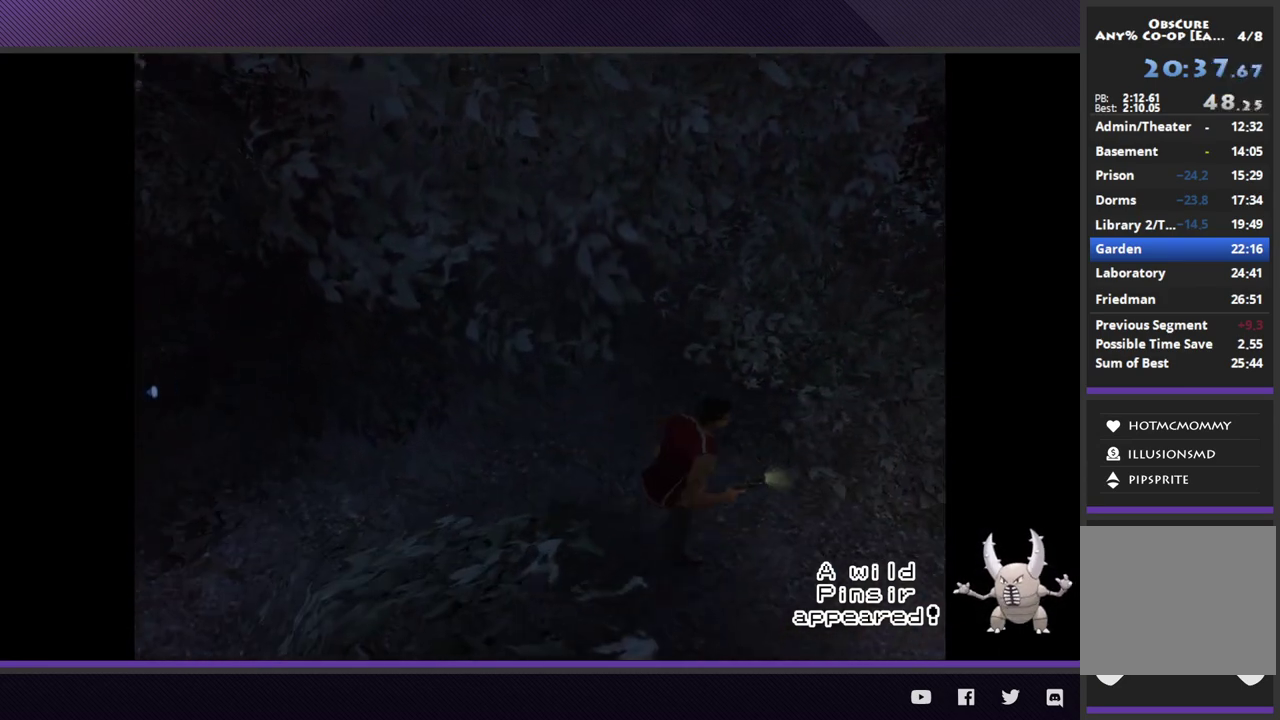
{"buttons": ["R1", "R2"], "left_stick": "right", "right_stick": "center"}
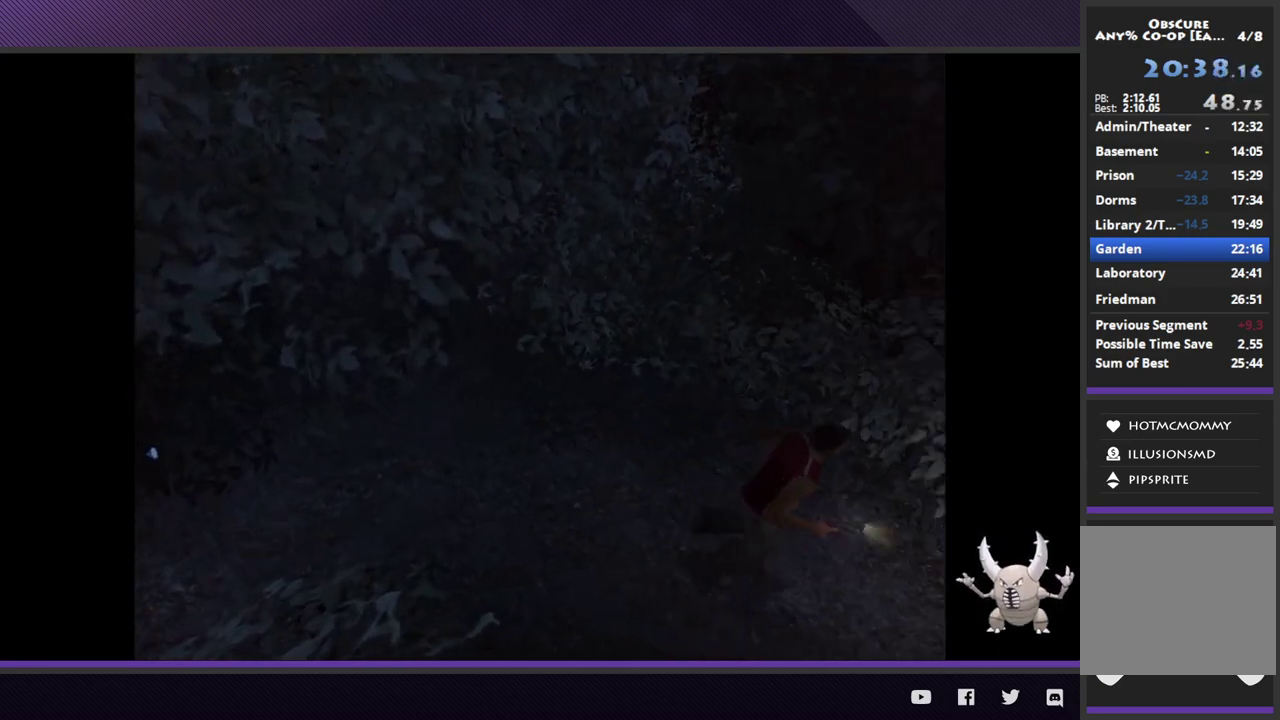
{"buttons": ["R1", "R2"], "left_stick": "up-right", "right_stick": "center"}